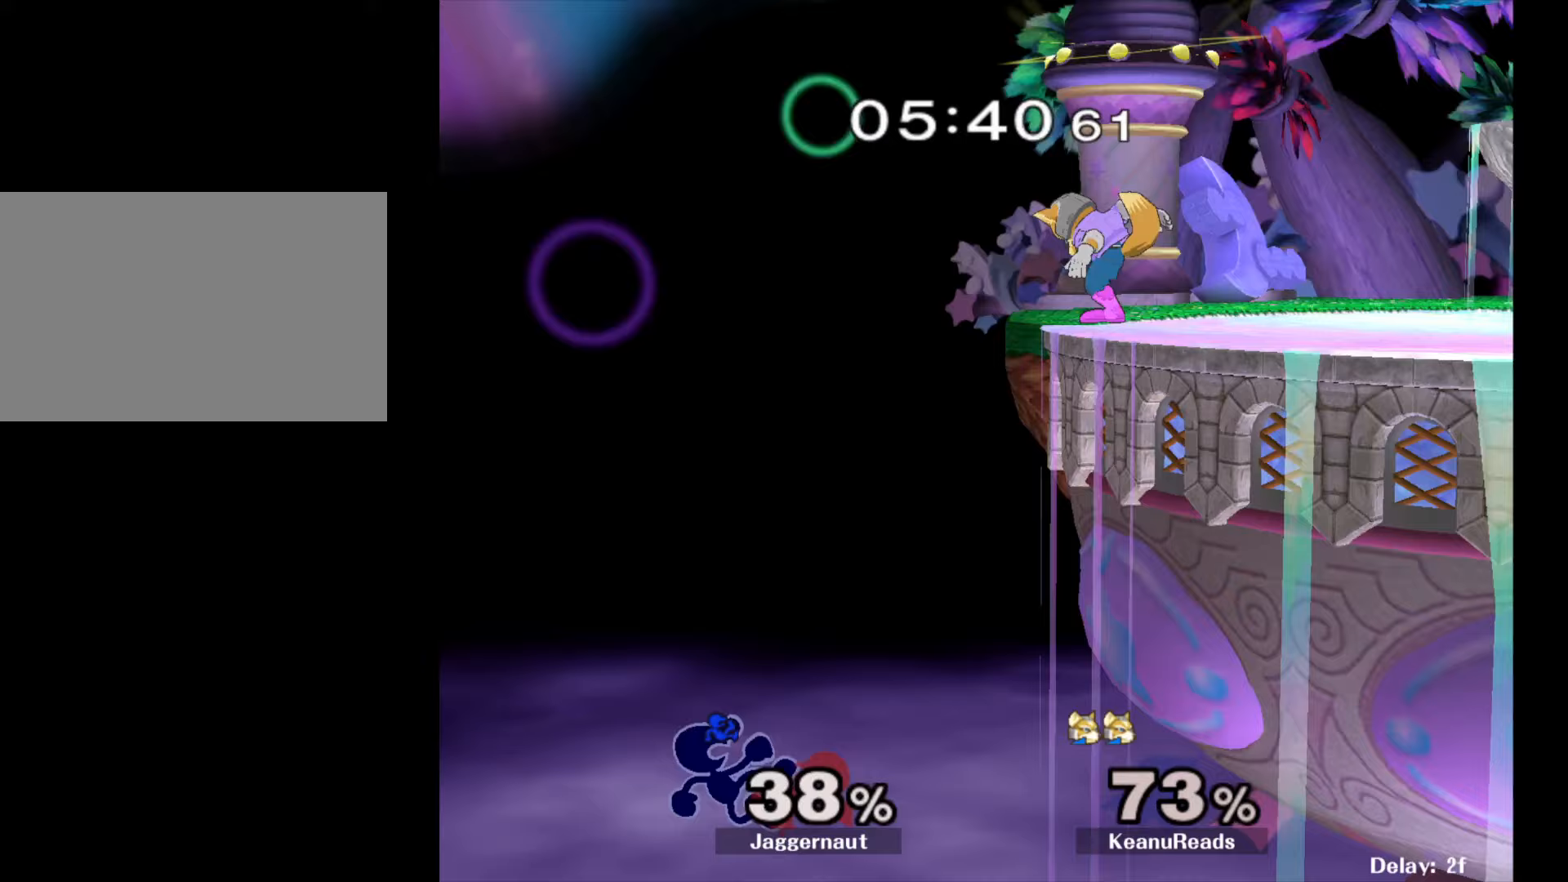
Gameplay with a controller (Nintendo layout); each line is a JSON object with the inputs held at the frame after it. "events" lists button and stick changes between this image and that frame as [ms after this image, input, new state], when the widget could be followed in between. Not read: L3 R3.
{"buttons": [], "left_stick": "right", "right_stick": "center", "events": [[150, "left_stick", "right"]]}
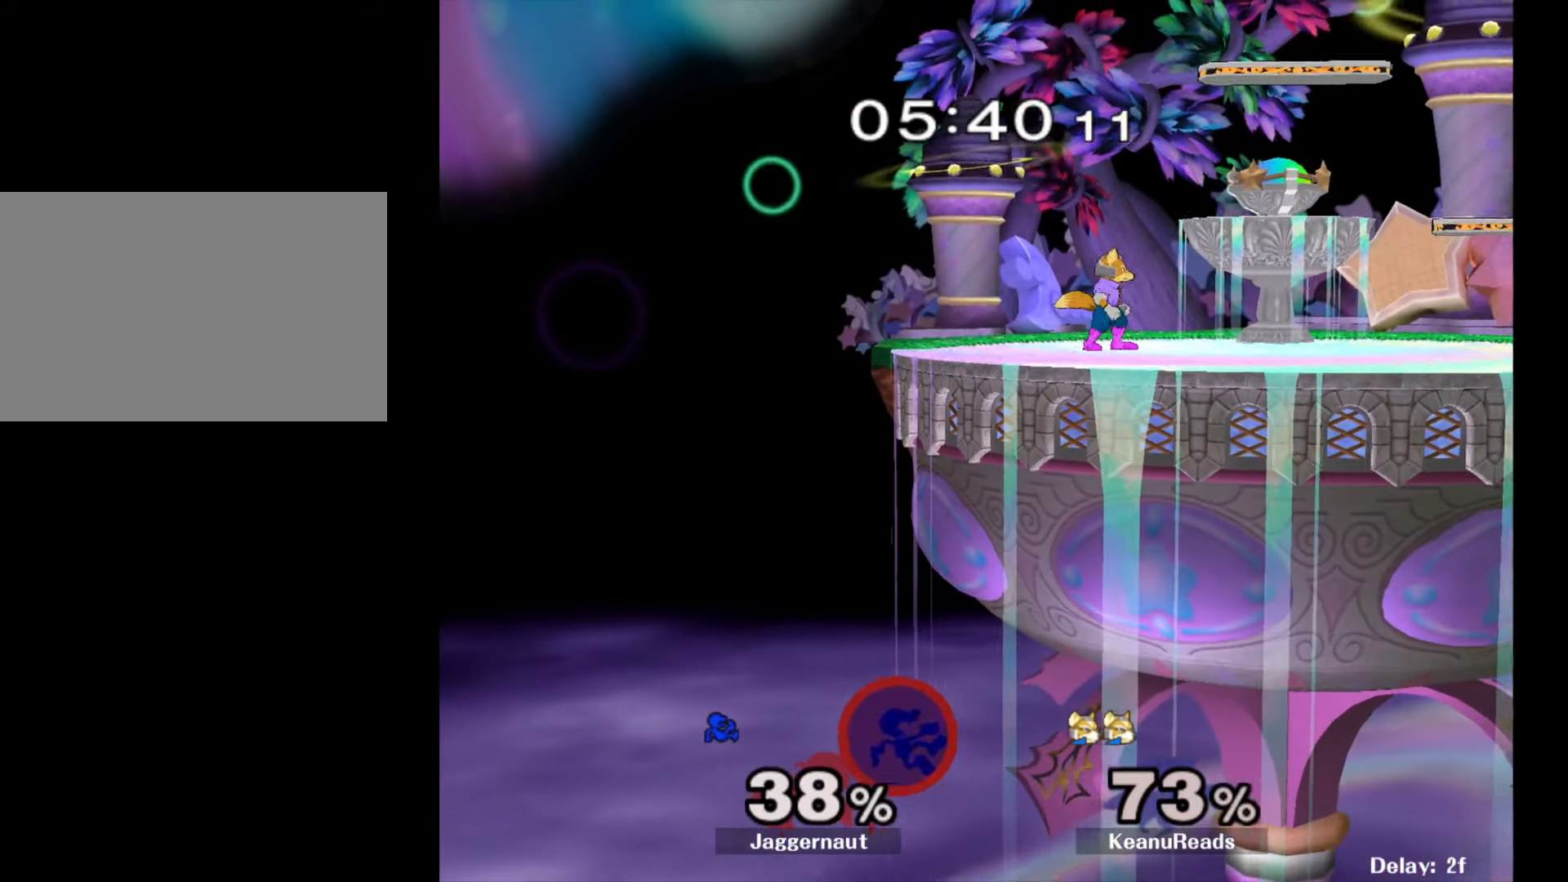
{"buttons": [], "left_stick": "center", "right_stick": "center", "events": [[117, "left_stick", "center"]]}
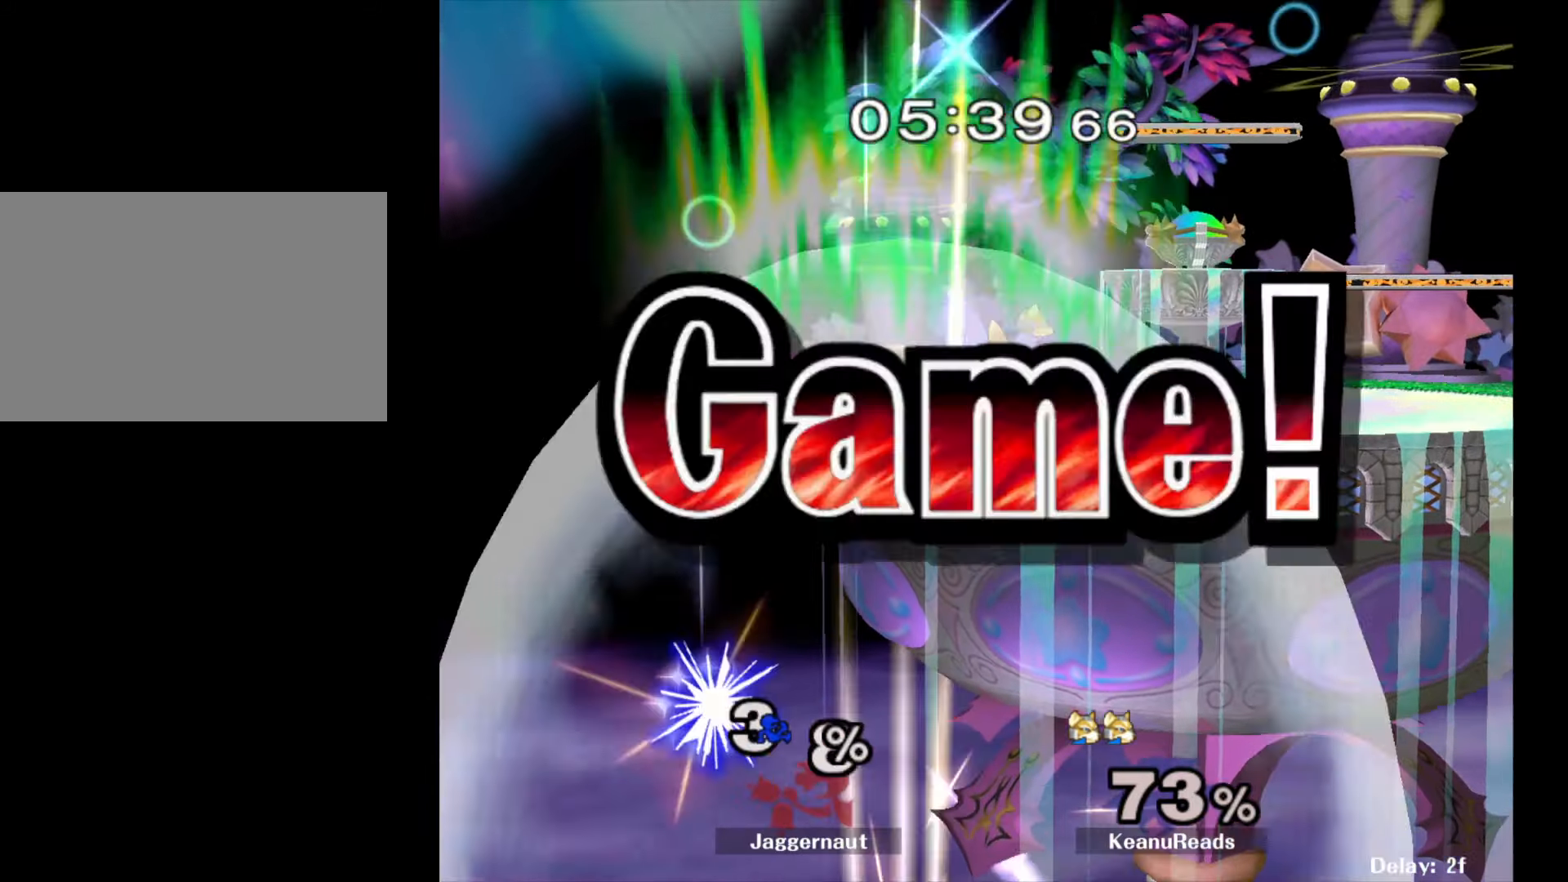
{"buttons": [], "left_stick": "center", "right_stick": "center", "events": []}
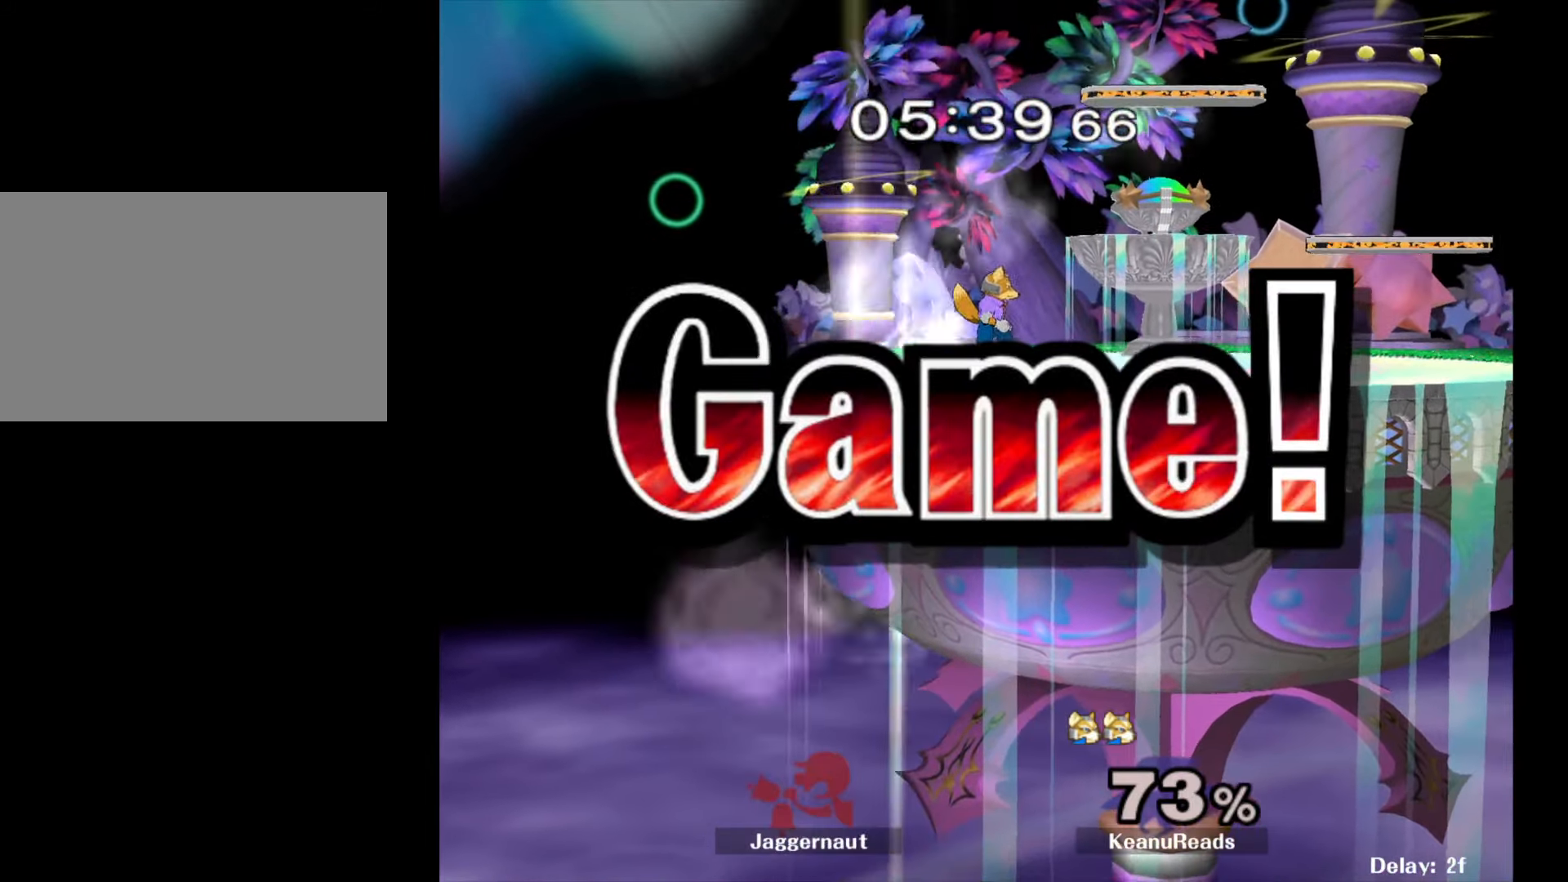
{"buttons": [], "left_stick": "center", "right_stick": "center", "events": []}
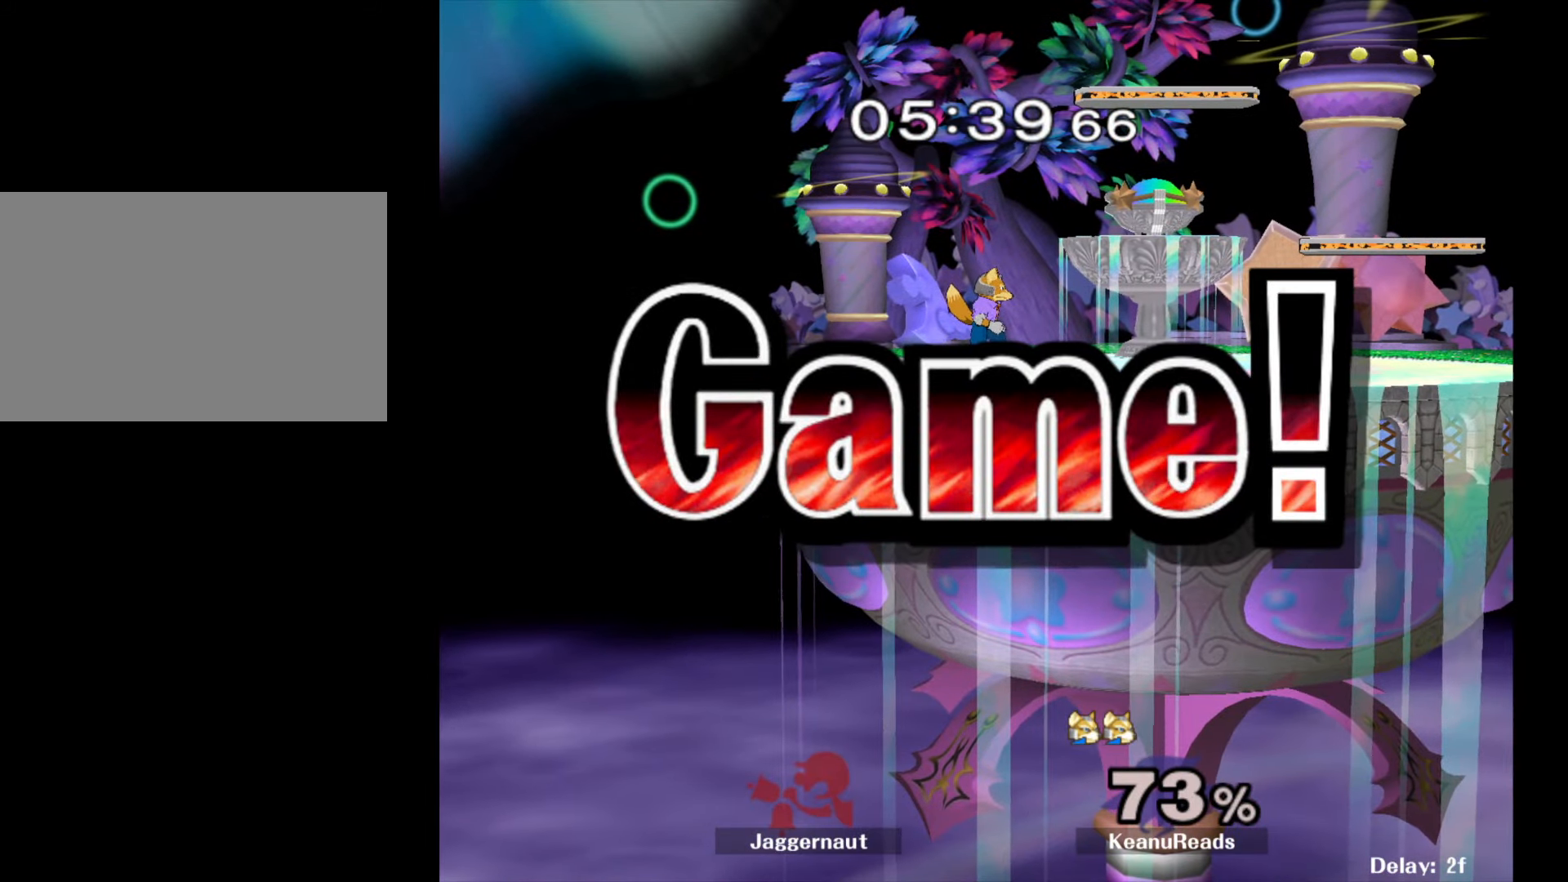
{"buttons": [], "left_stick": "center", "right_stick": "center", "events": []}
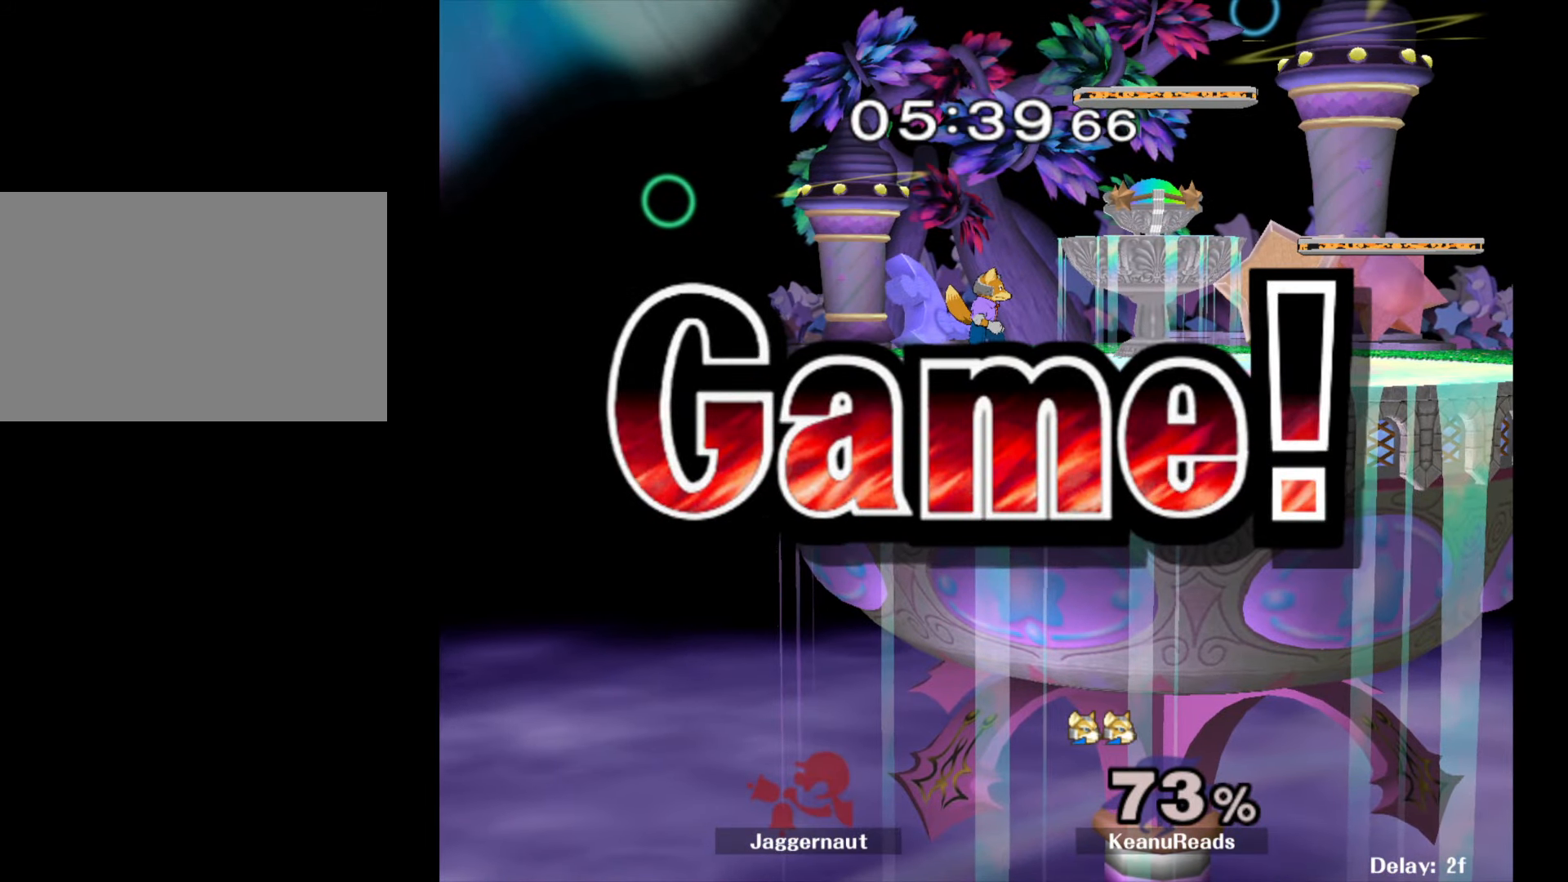
{"buttons": ["L1", "R1"], "left_stick": "center", "right_stick": "center", "events": [[350, "L1", "down"], [350, "R1", "down"]]}
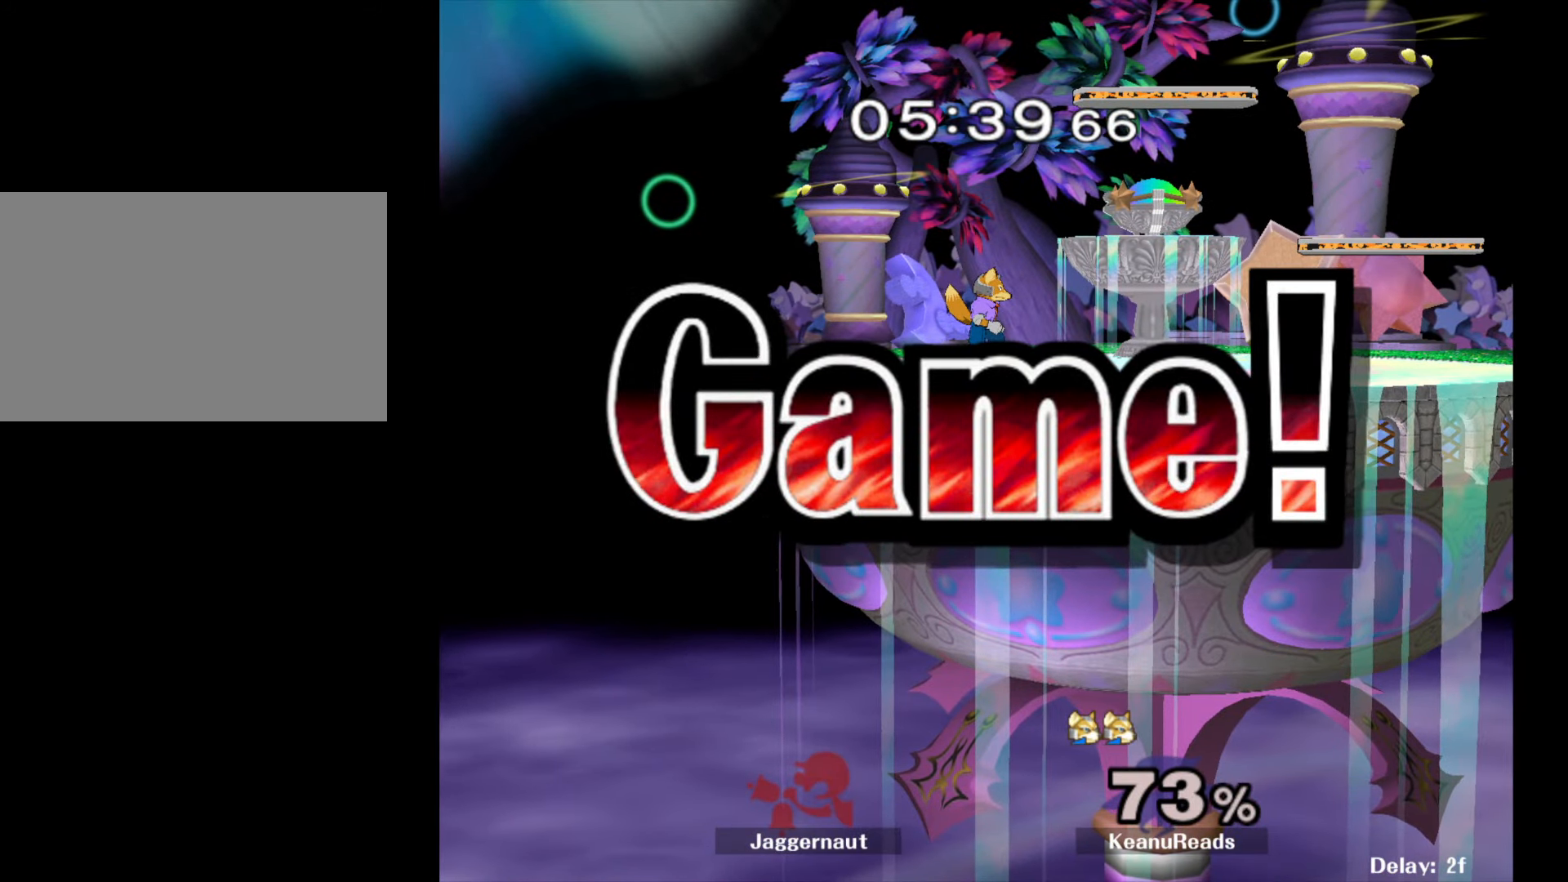
{"buttons": ["START"], "left_stick": "center", "right_stick": "center", "events": [[117, "L1", "up"], [117, "R1", "up"], [367, "START", "down"]]}
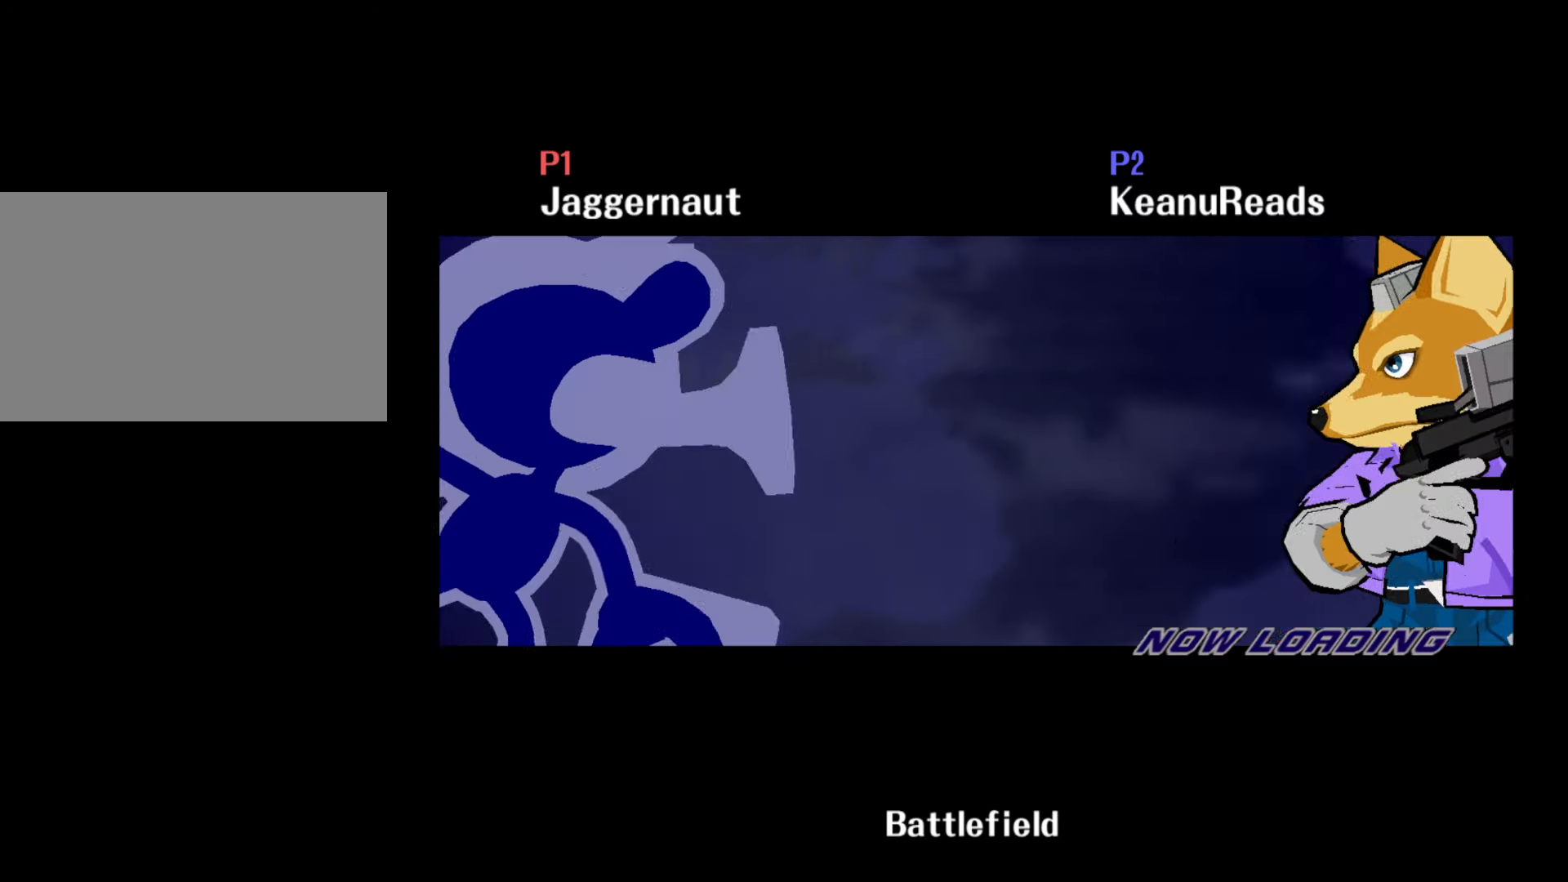
{"buttons": [], "left_stick": "center", "right_stick": "center", "events": [[17, "START", "up"]]}
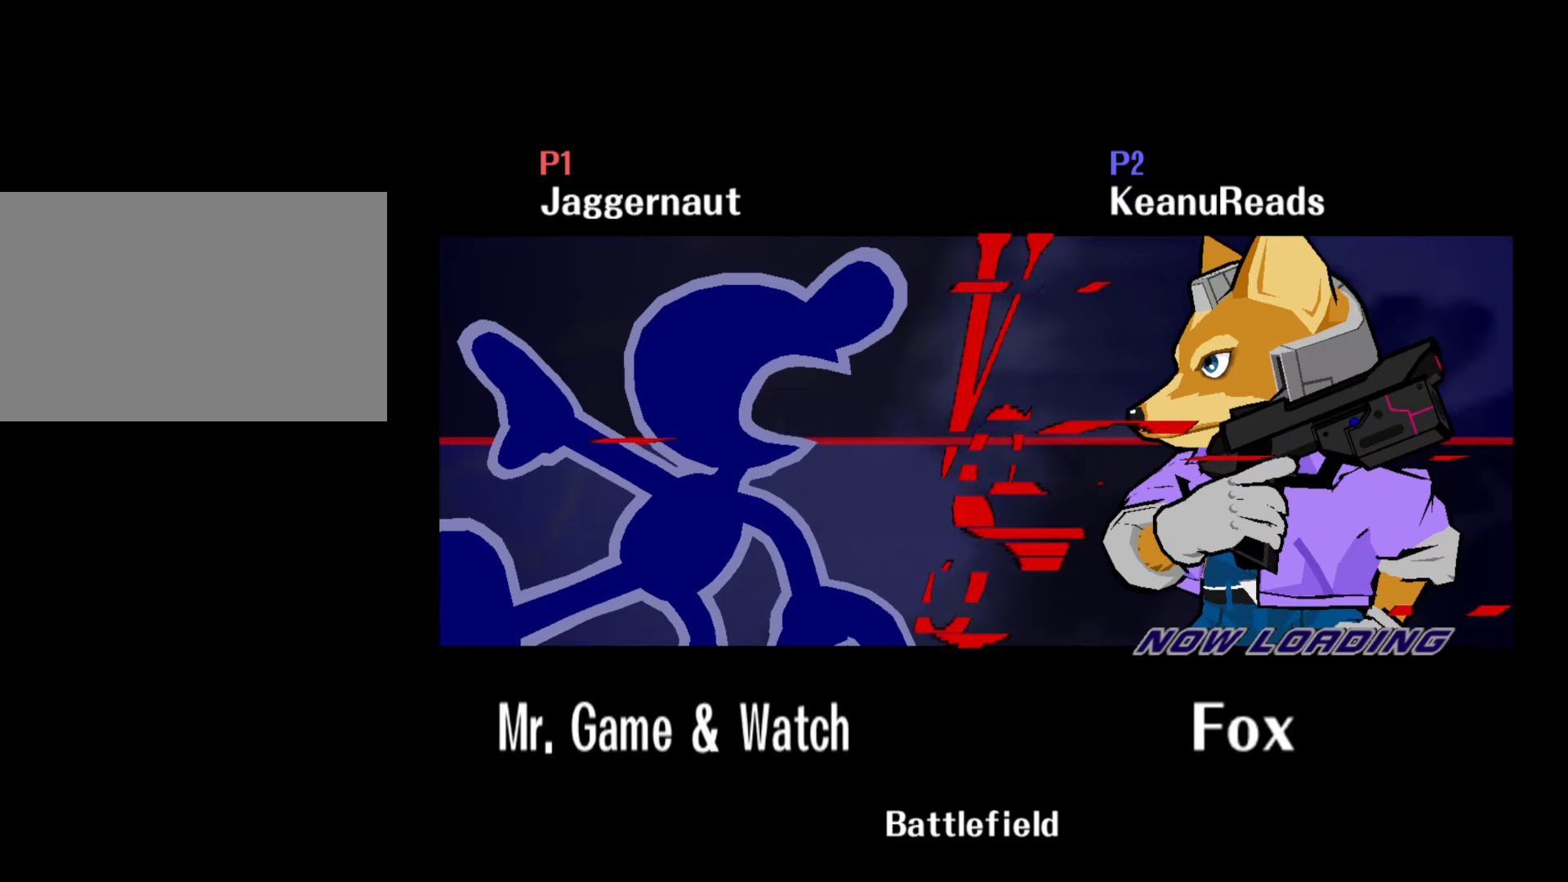
{"buttons": [], "left_stick": "center", "right_stick": "center", "events": []}
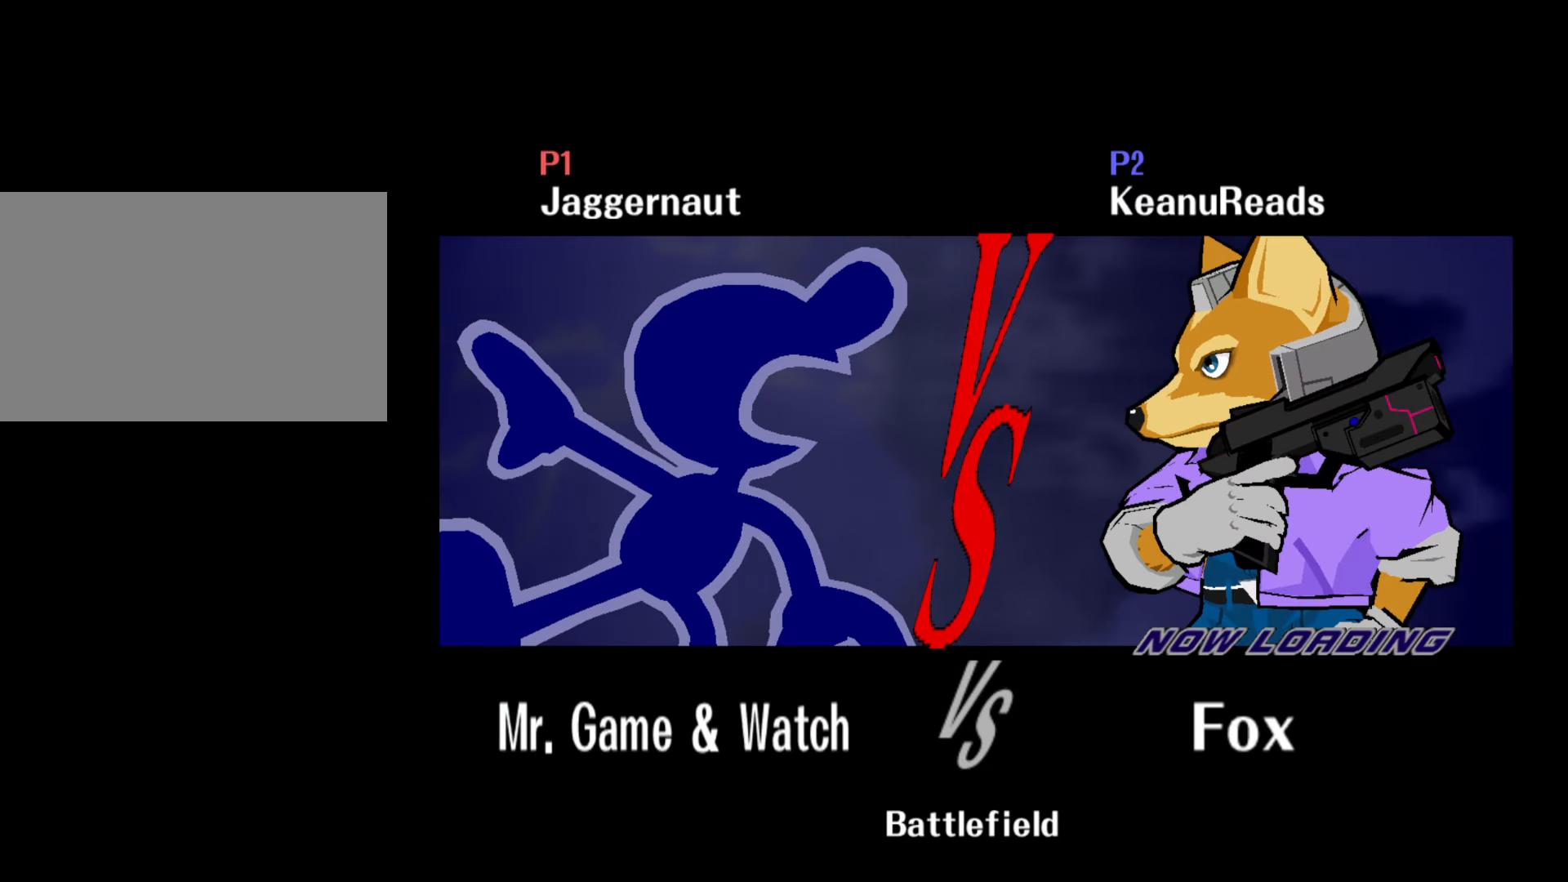
{"buttons": [], "left_stick": "center", "right_stick": "center", "events": []}
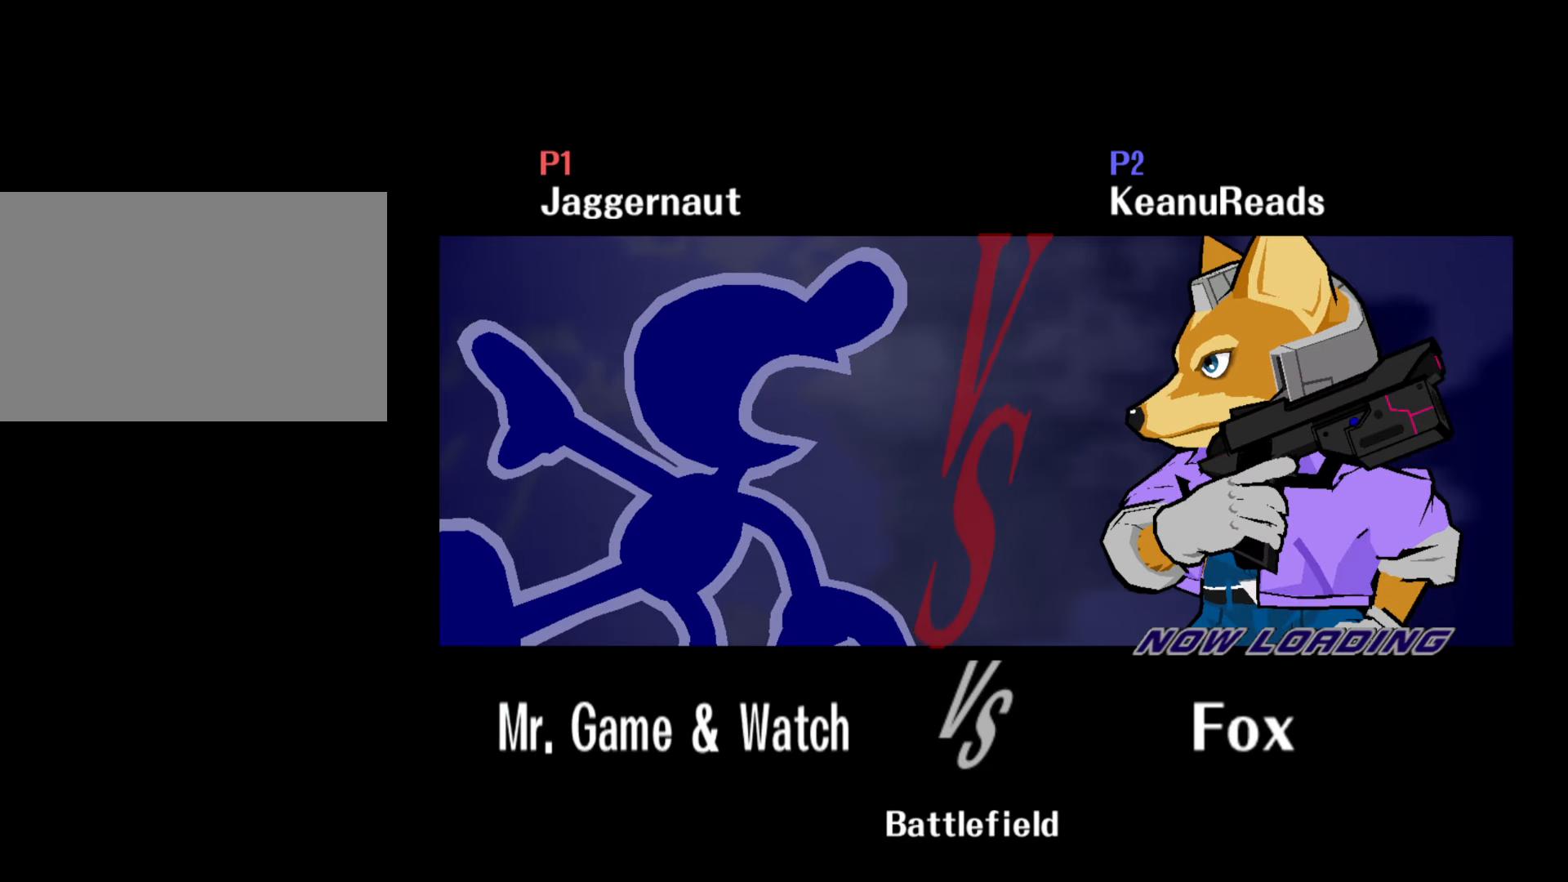
{"buttons": [], "left_stick": "center", "right_stick": "center", "events": []}
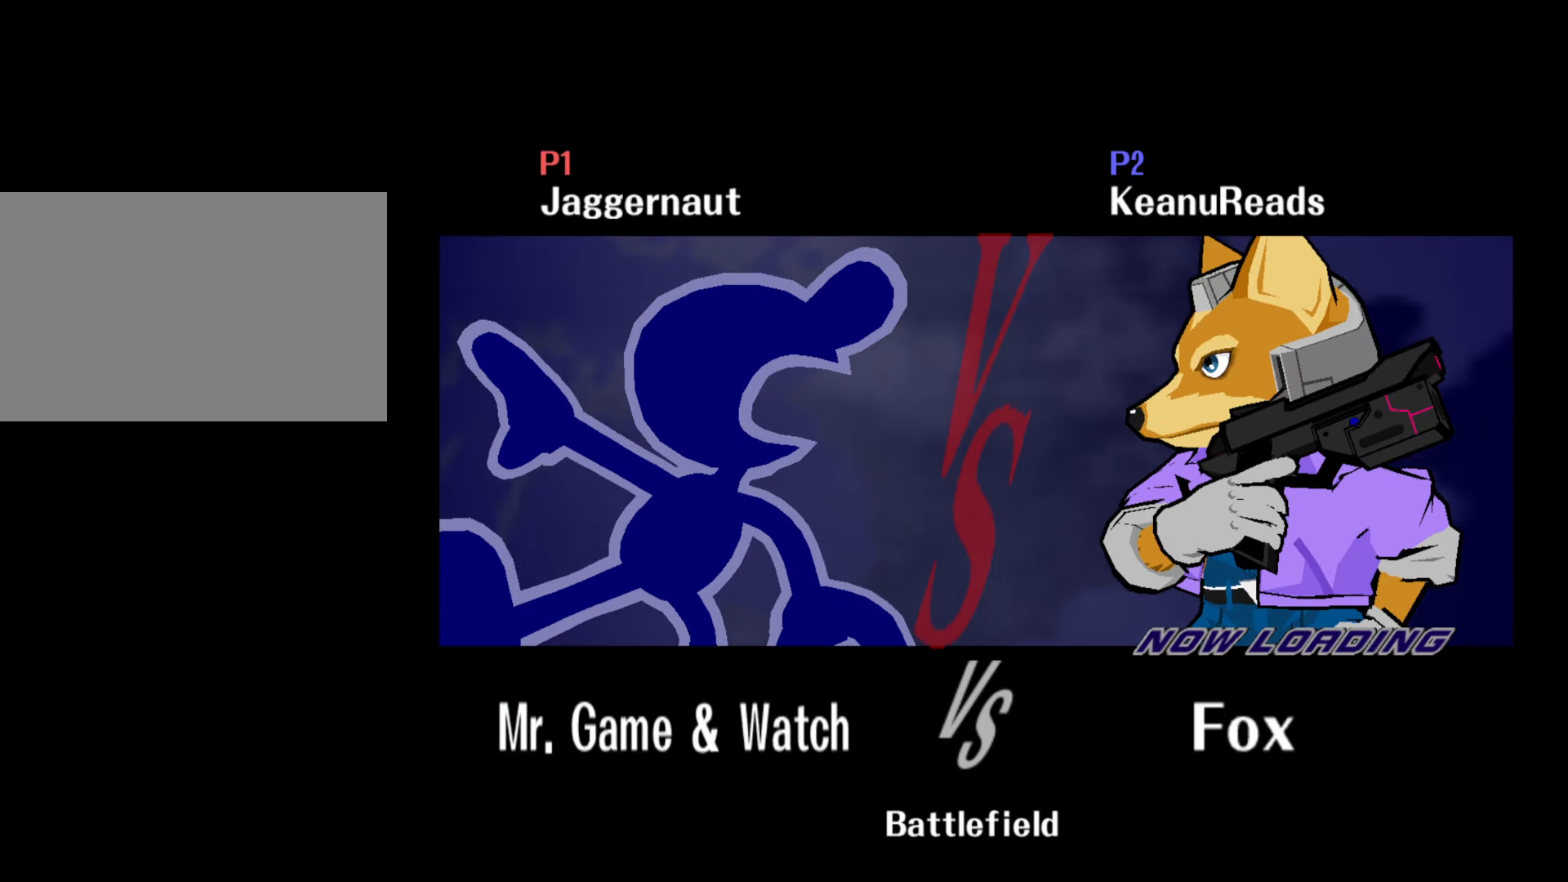
{"buttons": [], "left_stick": "center", "right_stick": "center", "events": [[117, "L1", "down"], [167, "R1", "down"], [300, "L1", "up"], [450, "R1", "up"]]}
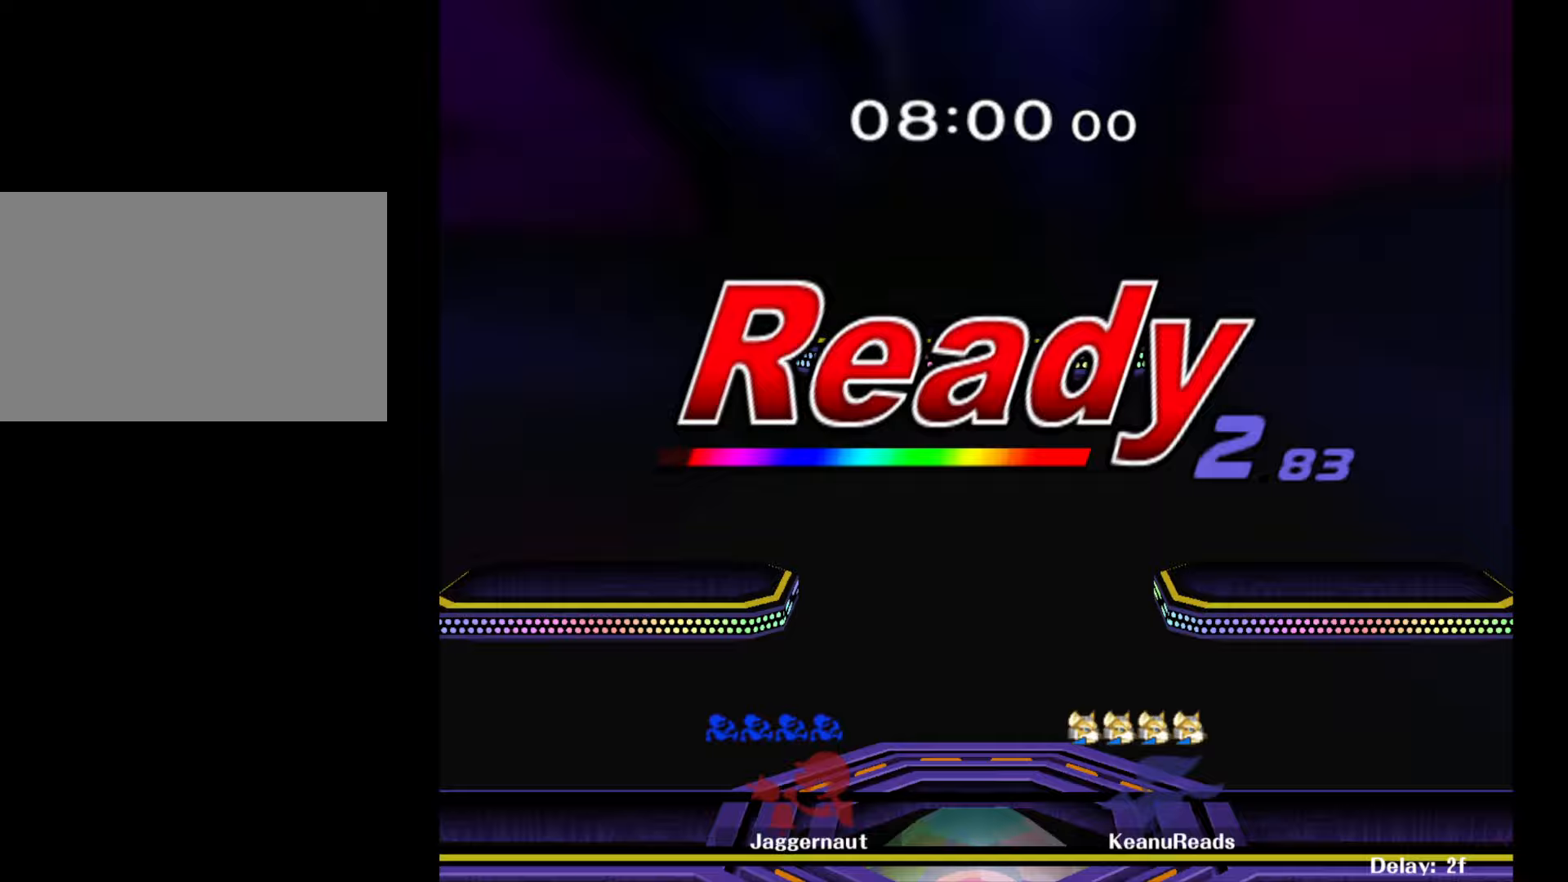
{"buttons": [], "left_stick": "center", "right_stick": "center", "events": []}
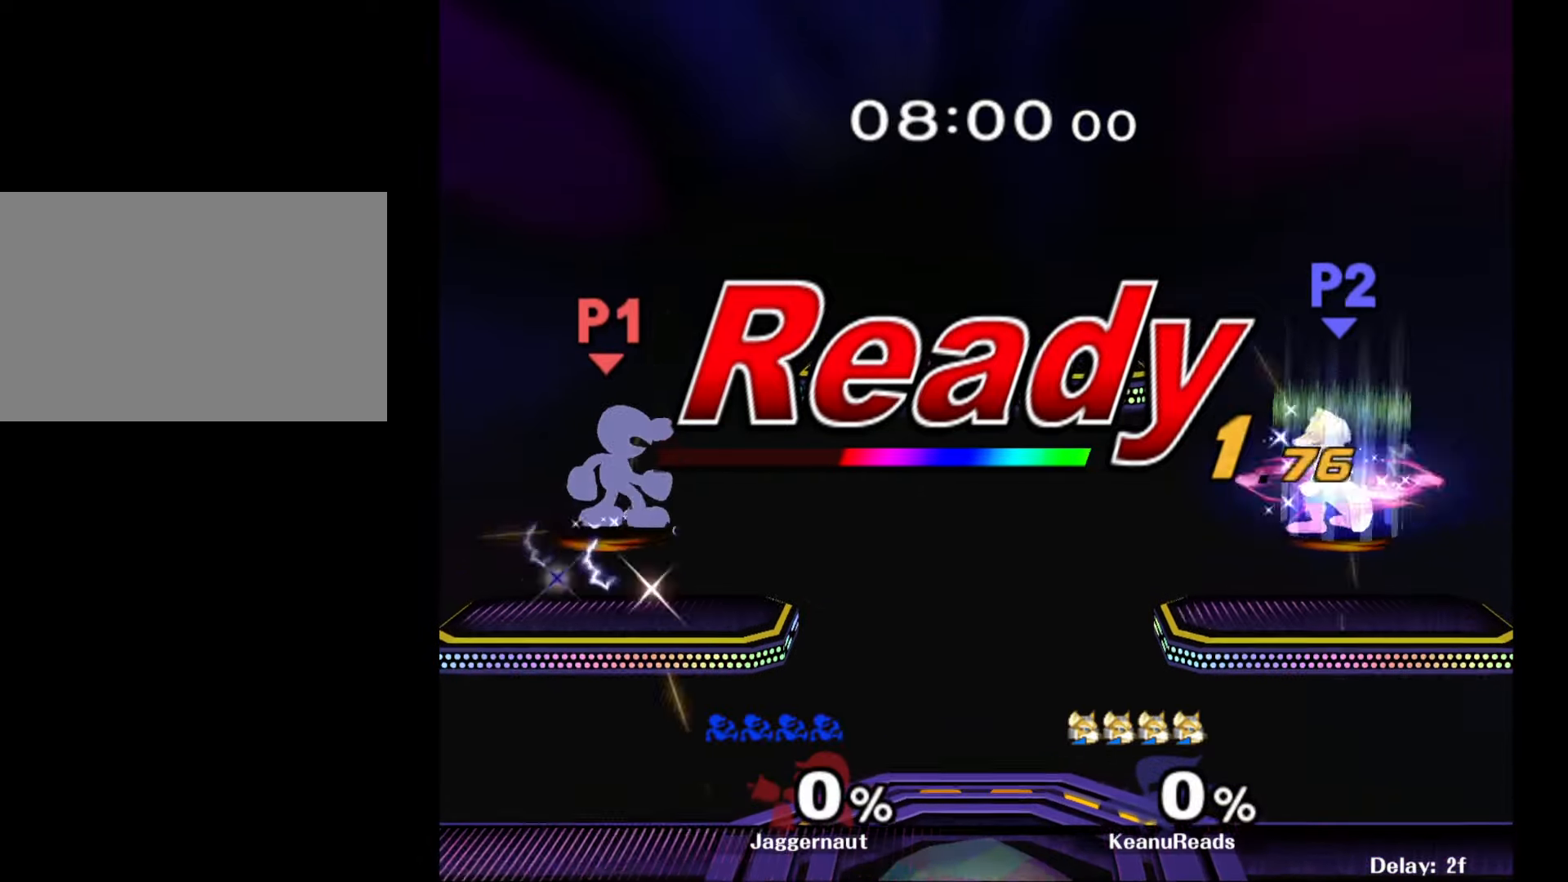
{"buttons": [], "left_stick": "center", "right_stick": "center", "events": []}
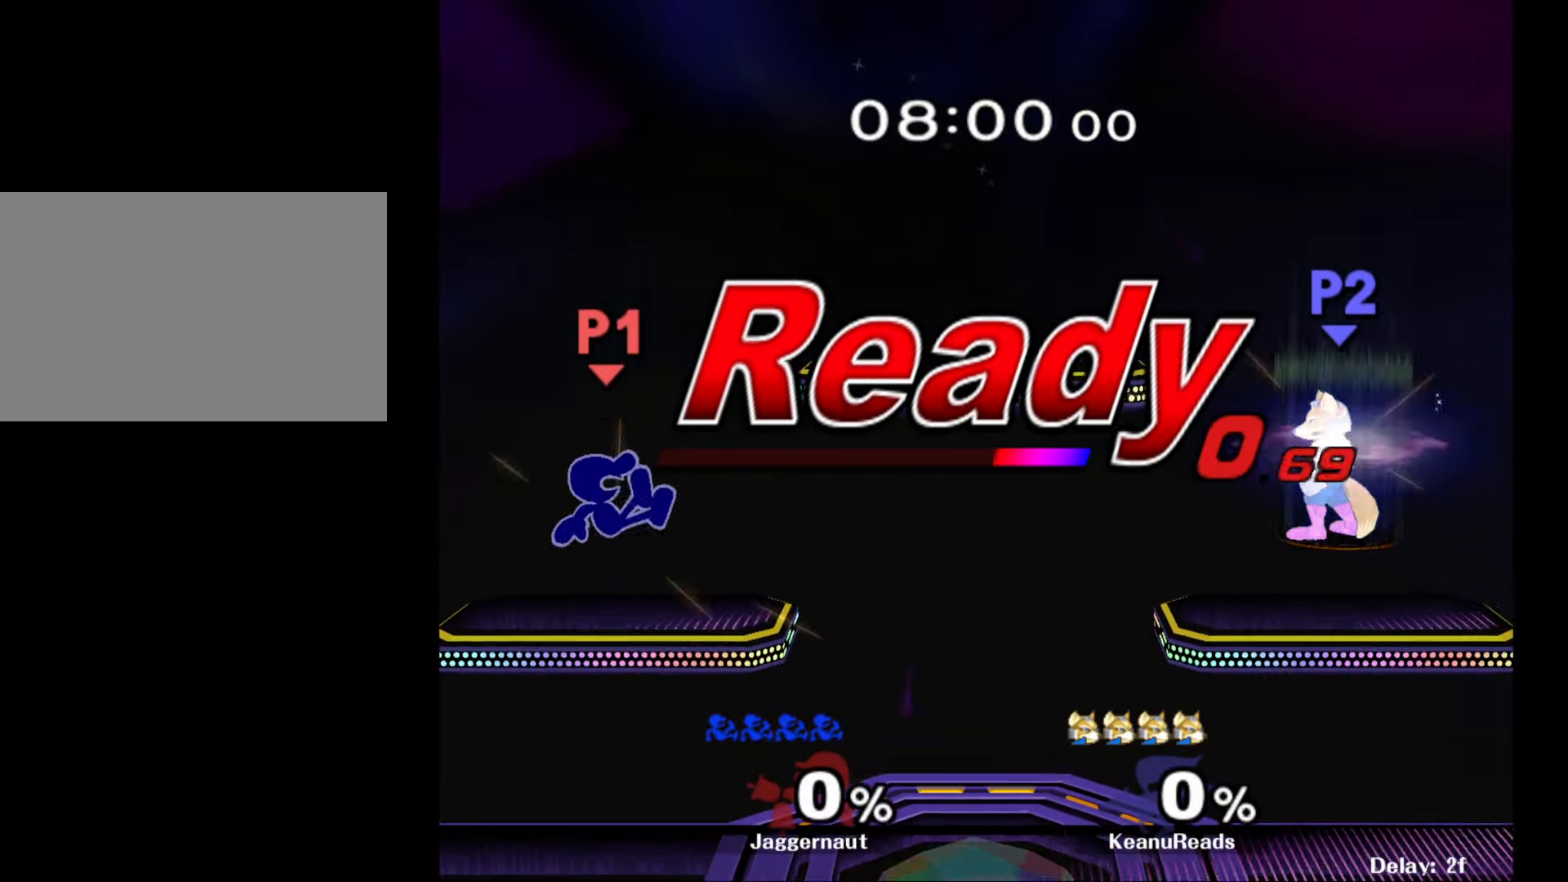
{"buttons": [], "left_stick": "right", "right_stick": "center", "events": [[400, "left_stick", "right"]]}
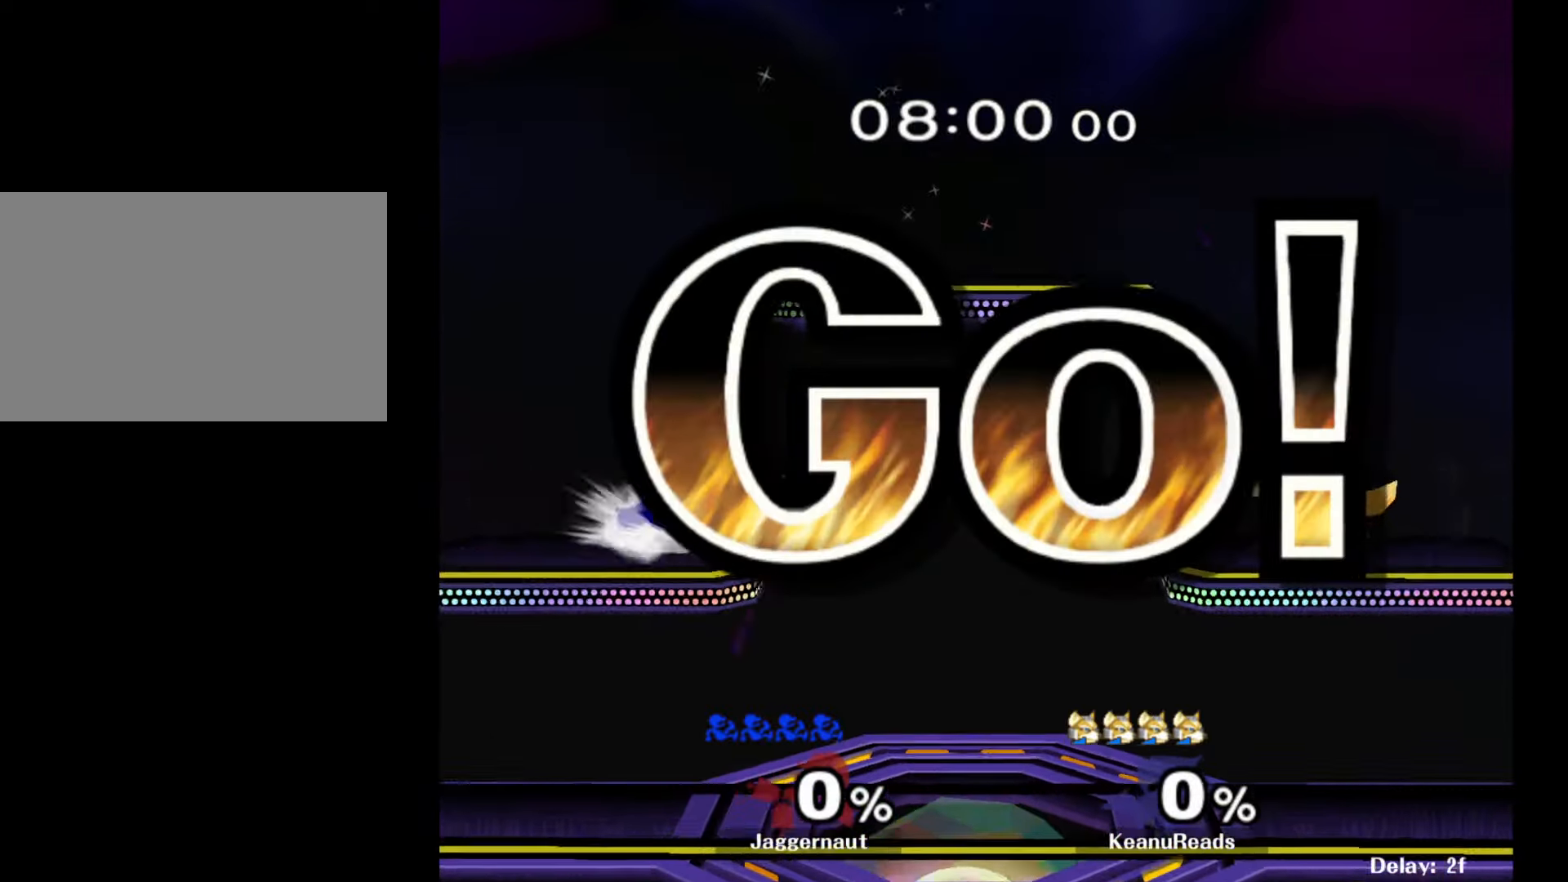
{"buttons": [], "left_stick": "center", "right_stick": "center", "events": [[250, "left_stick", "down-left"], [350, "R1", "down"], [467, "left_stick", "center"], [483, "R1", "up"]]}
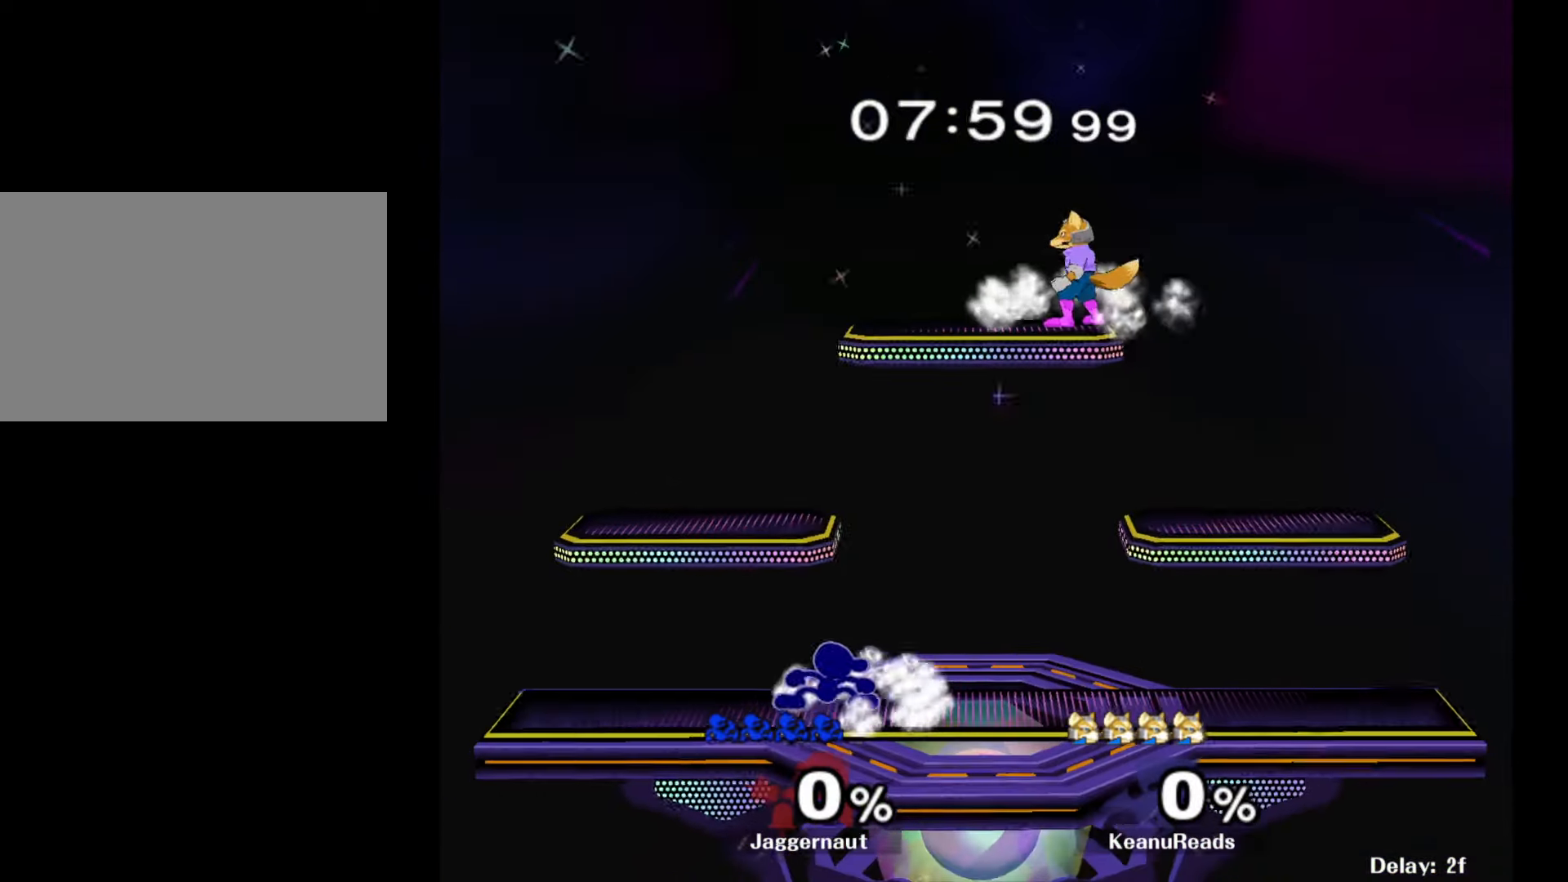
{"buttons": [], "left_stick": "right", "right_stick": "center", "events": [[133, "left_stick", "right"]]}
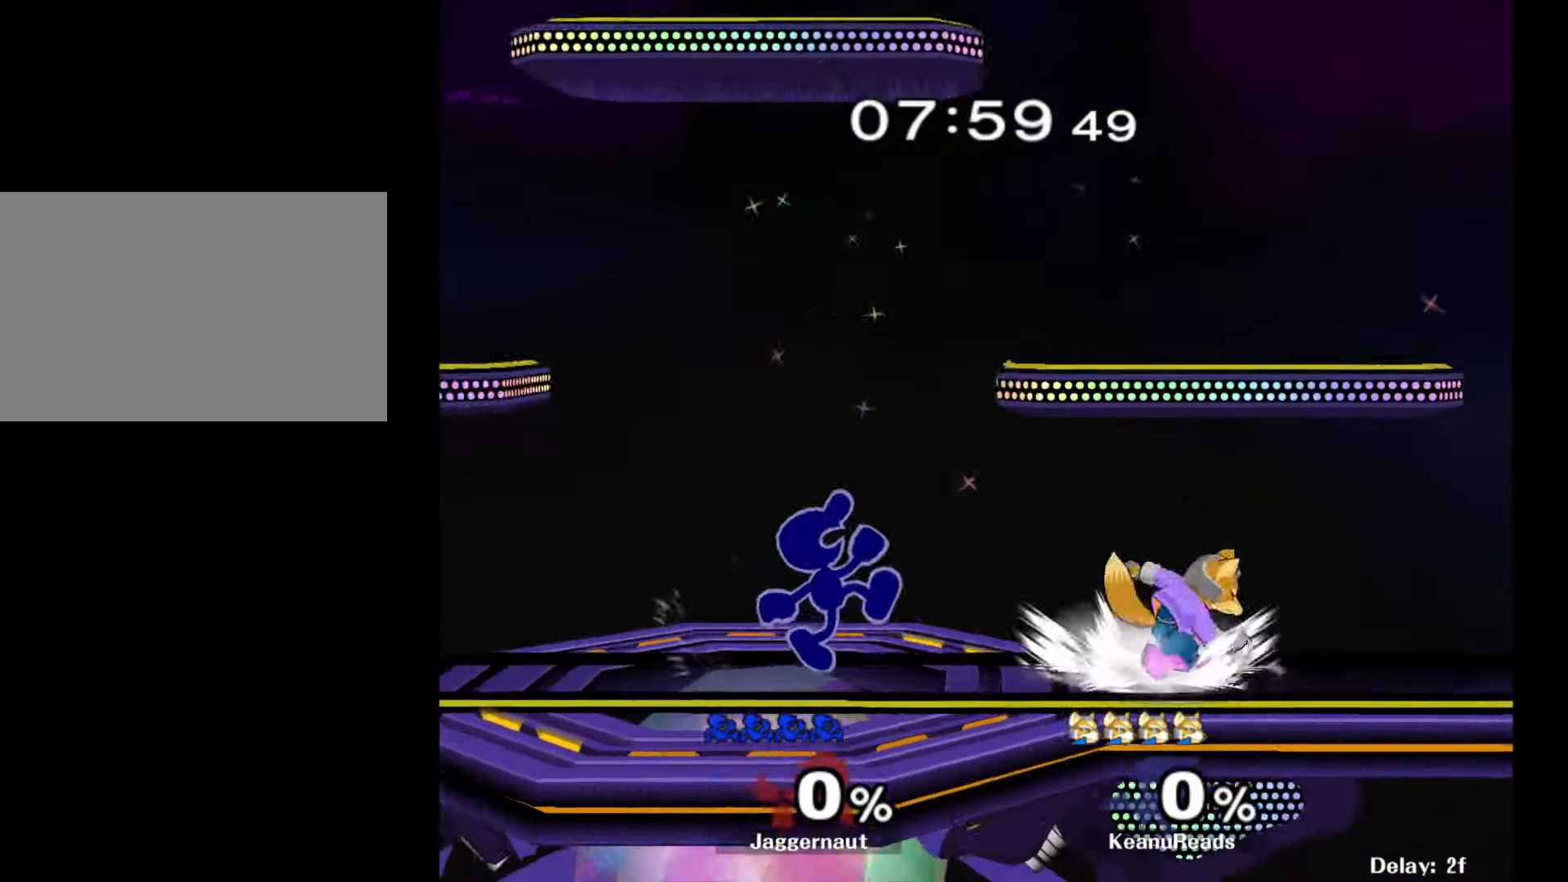
{"buttons": [], "left_stick": "right", "right_stick": "center", "events": [[50, "left_stick", "down"], [133, "left_stick", "down-left"], [200, "Y", "down"], [383, "Y", "up"], [383, "left_stick", "center"], [450, "left_stick", "right"]]}
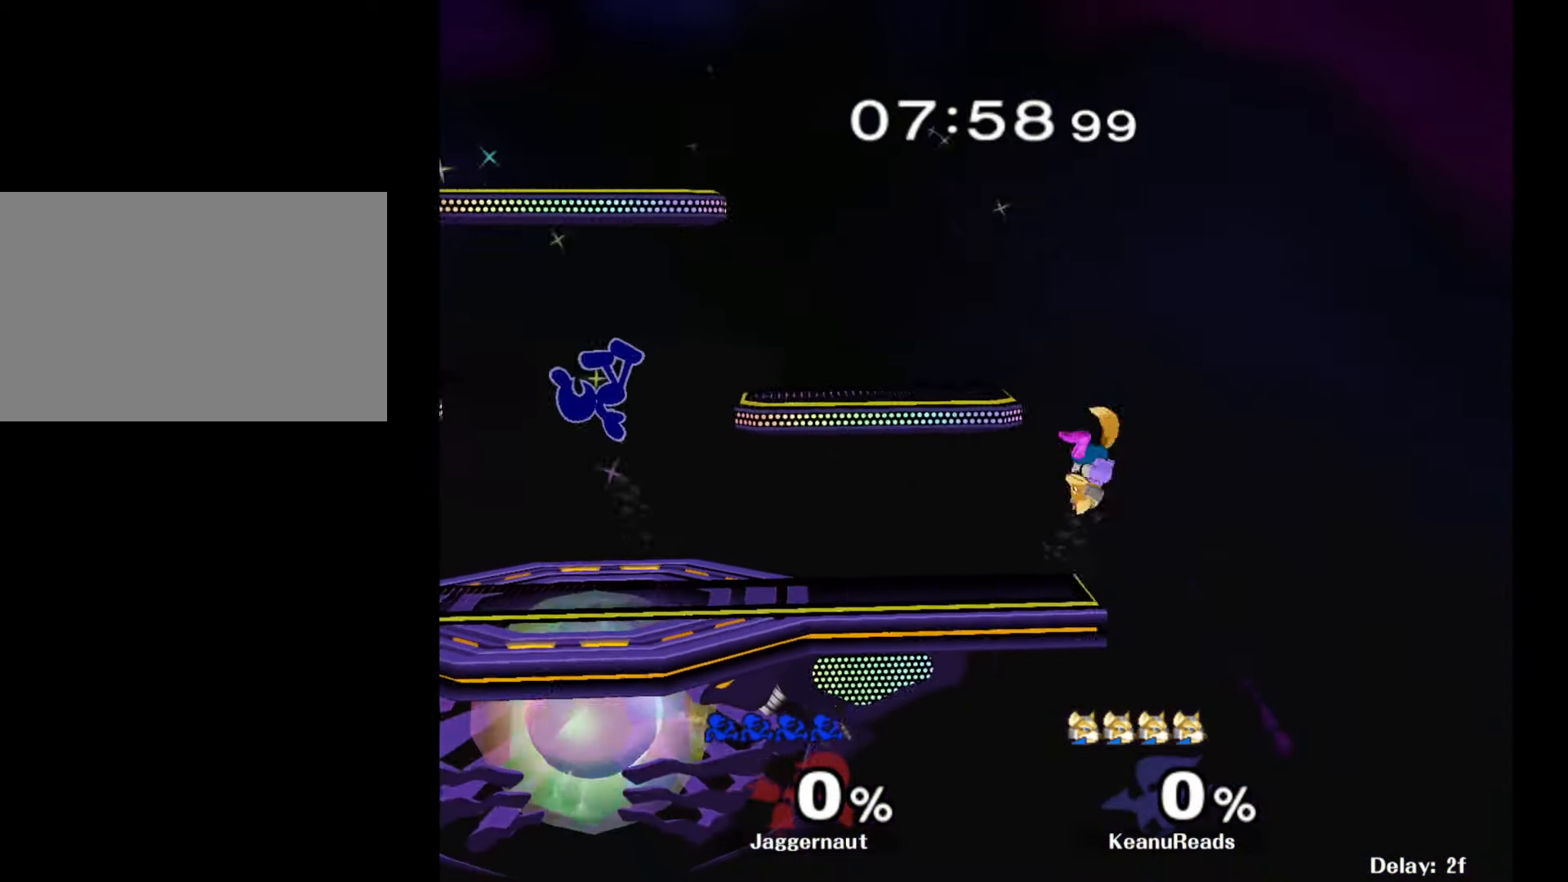
{"buttons": ["R1"], "left_stick": "down-right", "right_stick": "center", "events": [[133, "left_stick", "center"], [233, "left_stick", "down"], [333, "left_stick", "down-right"], [417, "R1", "down"]]}
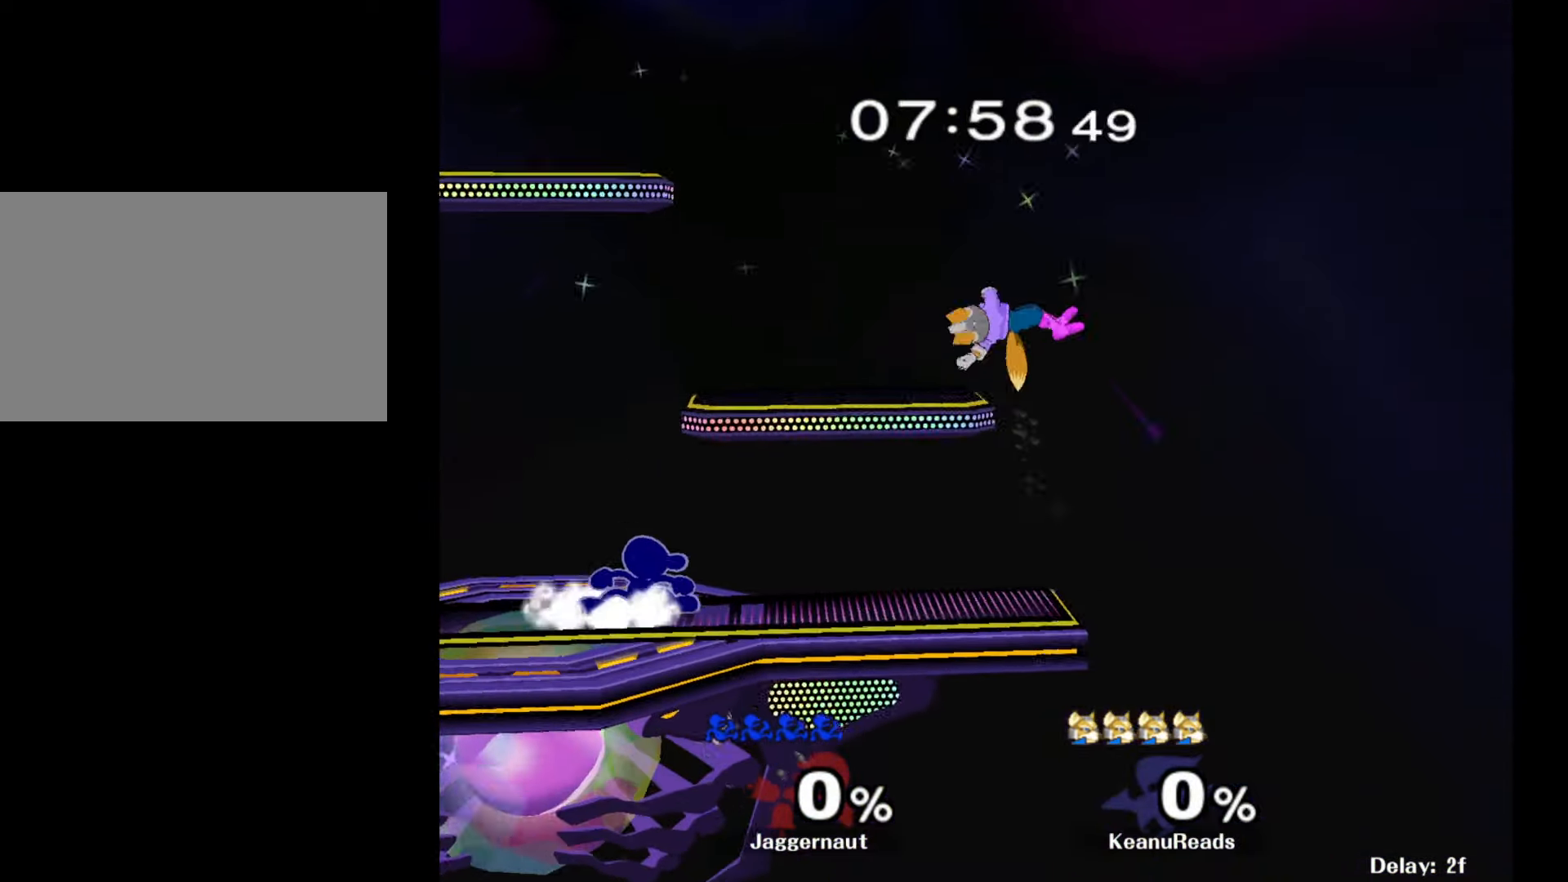
{"buttons": [], "left_stick": "center", "right_stick": "center", "events": [[33, "left_stick", "center"], [50, "R1", "up"], [117, "left_stick", "right"], [150, "Y", "down"], [167, "Y", "up"], [250, "A", "down"], [350, "A", "up"], [400, "left_stick", "center"]]}
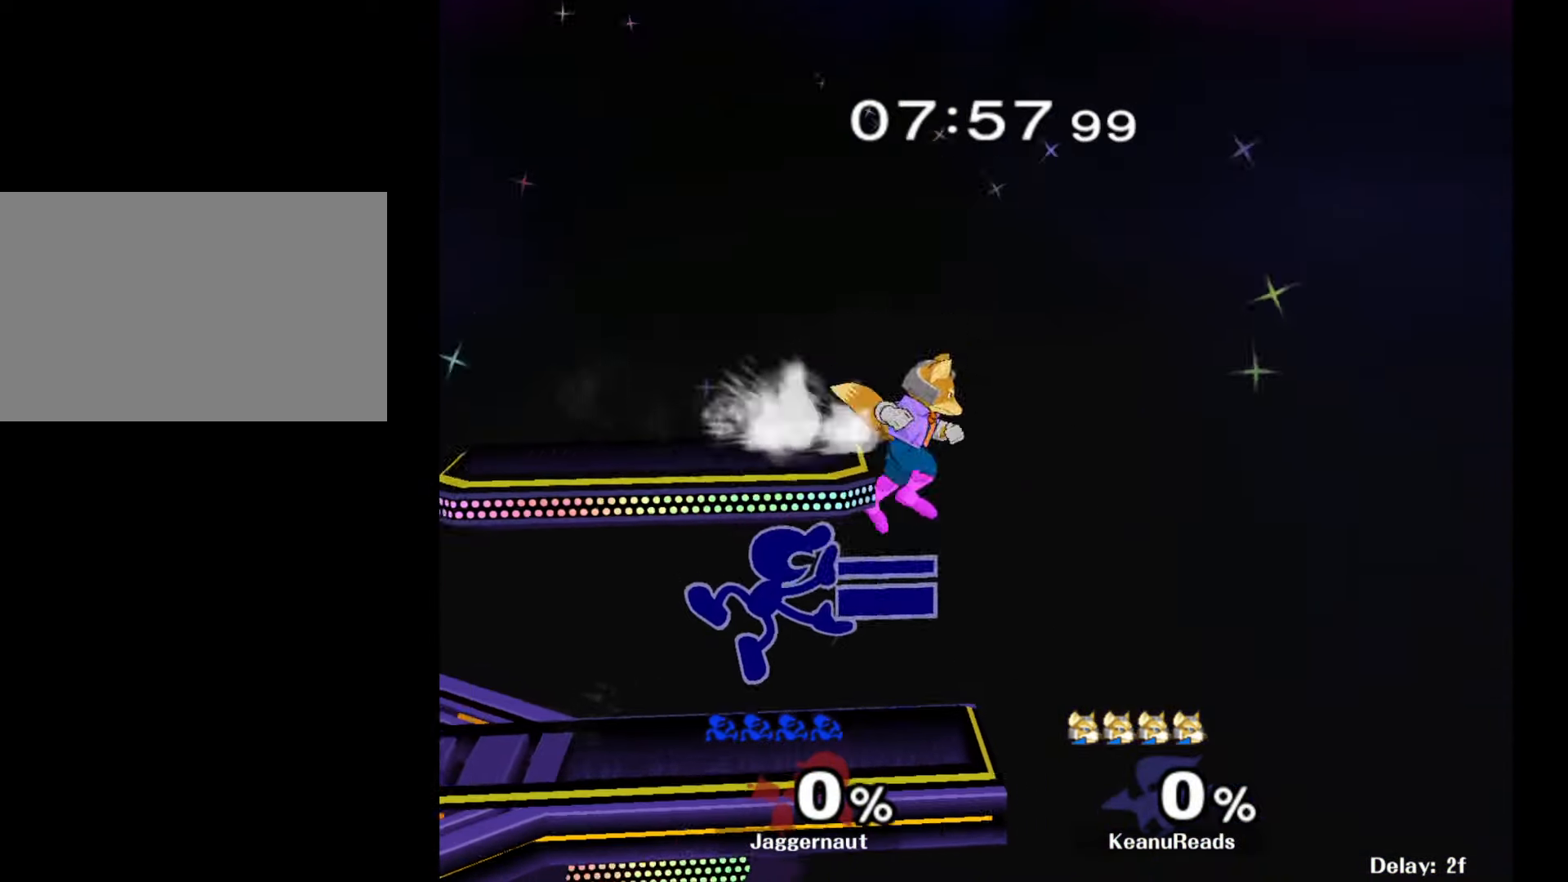
{"buttons": ["A"], "left_stick": "center", "right_stick": "center", "events": [[50, "R1", "down"], [67, "left_stick", "down-left"], [183, "R1", "up"], [183, "left_stick", "center"], [300, "left_stick", "left"], [383, "left_stick", "center"], [433, "A", "down"]]}
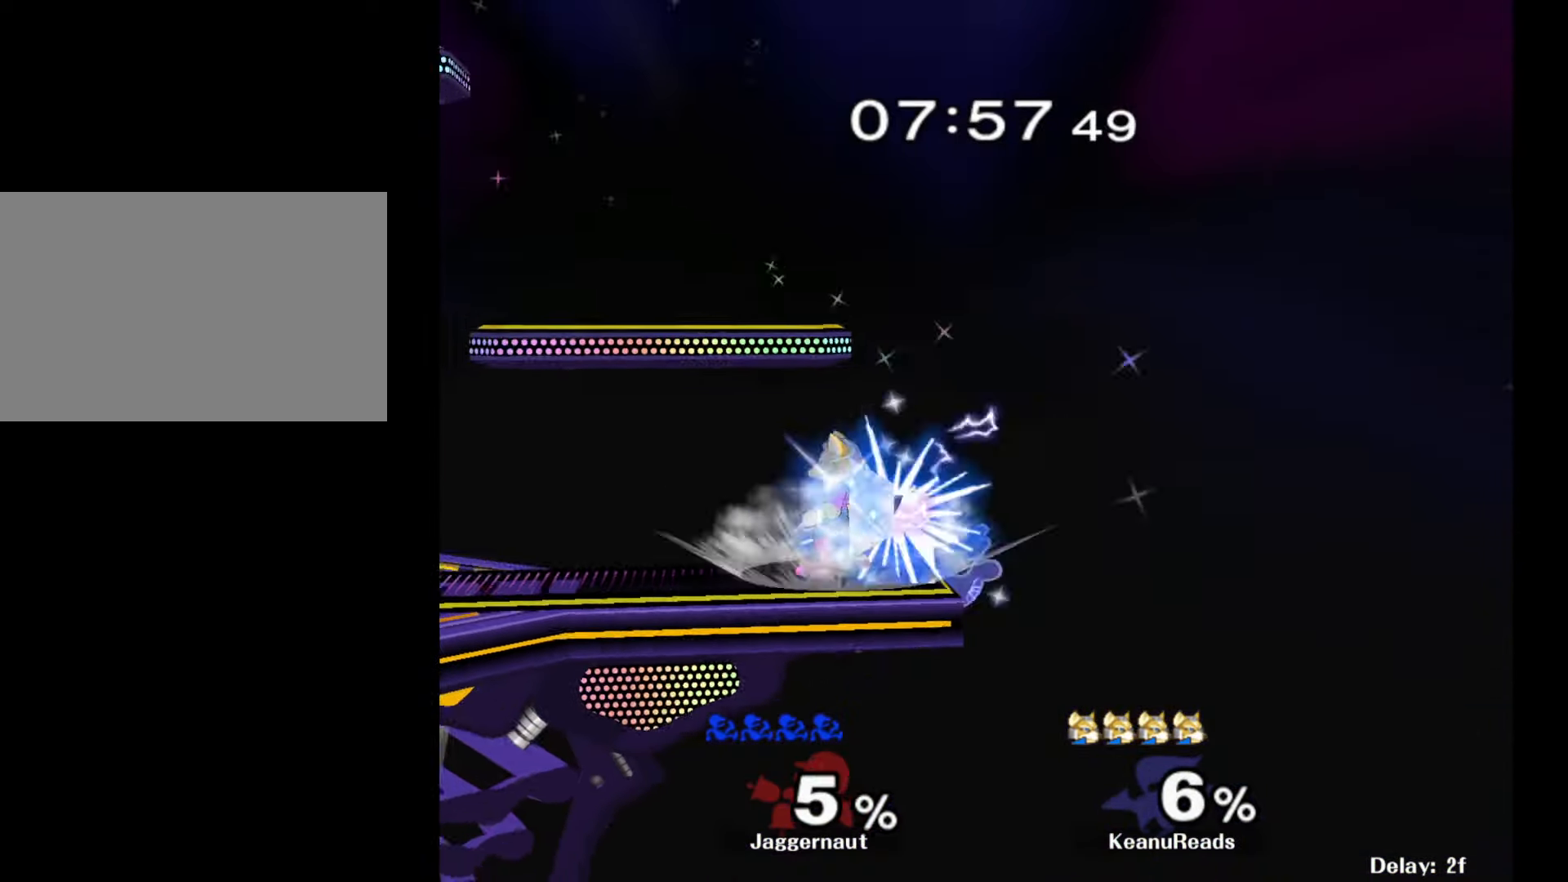
{"buttons": [], "left_stick": "left", "right_stick": "center", "events": [[83, "A", "up"], [233, "left_stick", "left"]]}
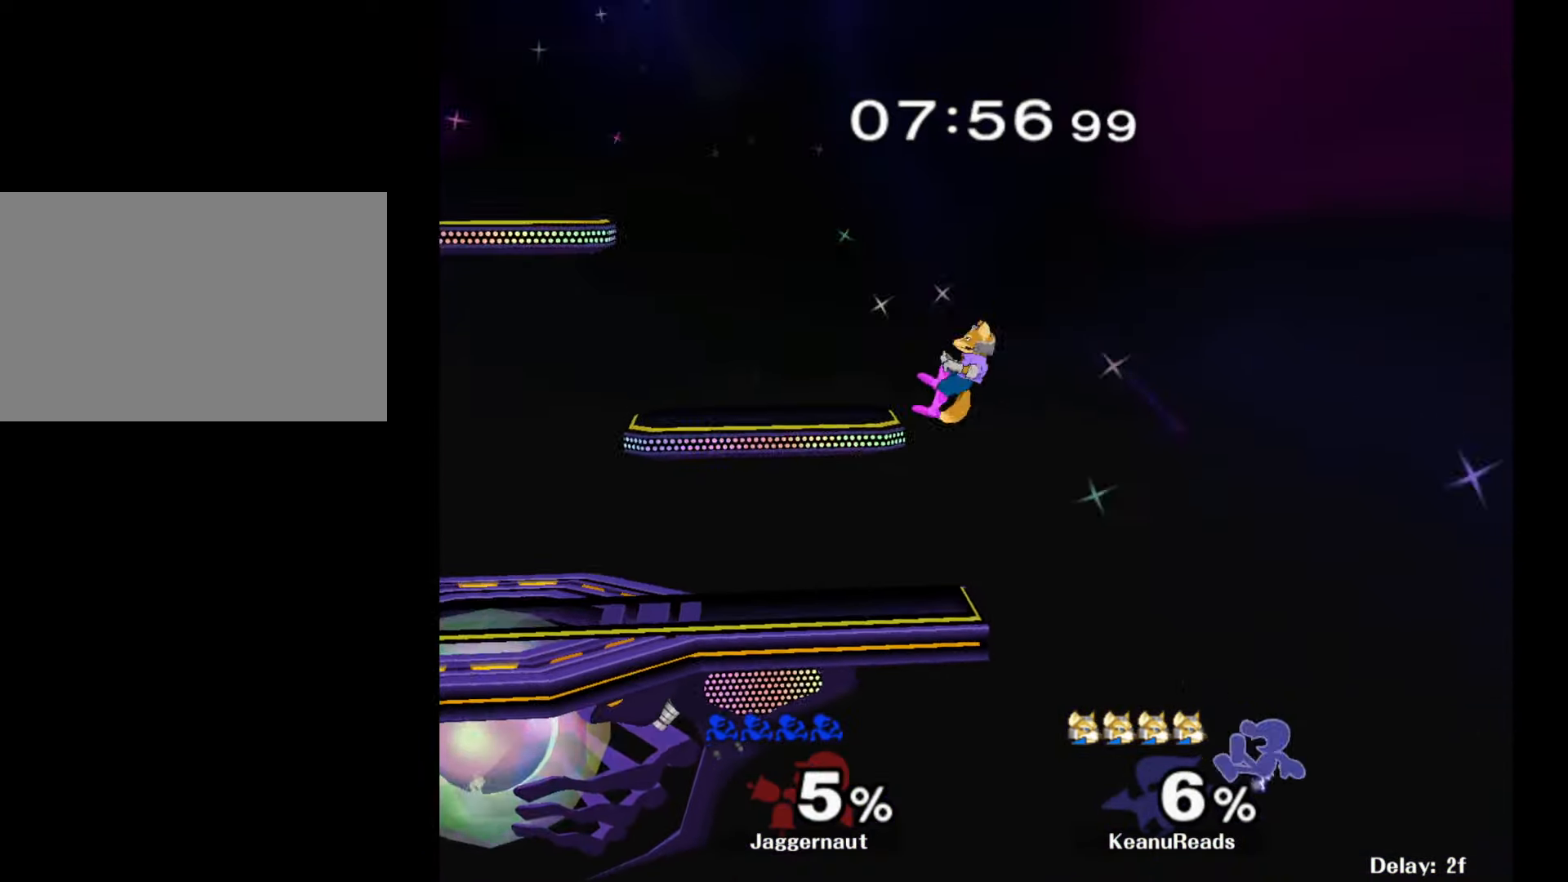
{"buttons": ["Y"], "left_stick": "left", "right_stick": "center", "events": [[467, "Y", "down"]]}